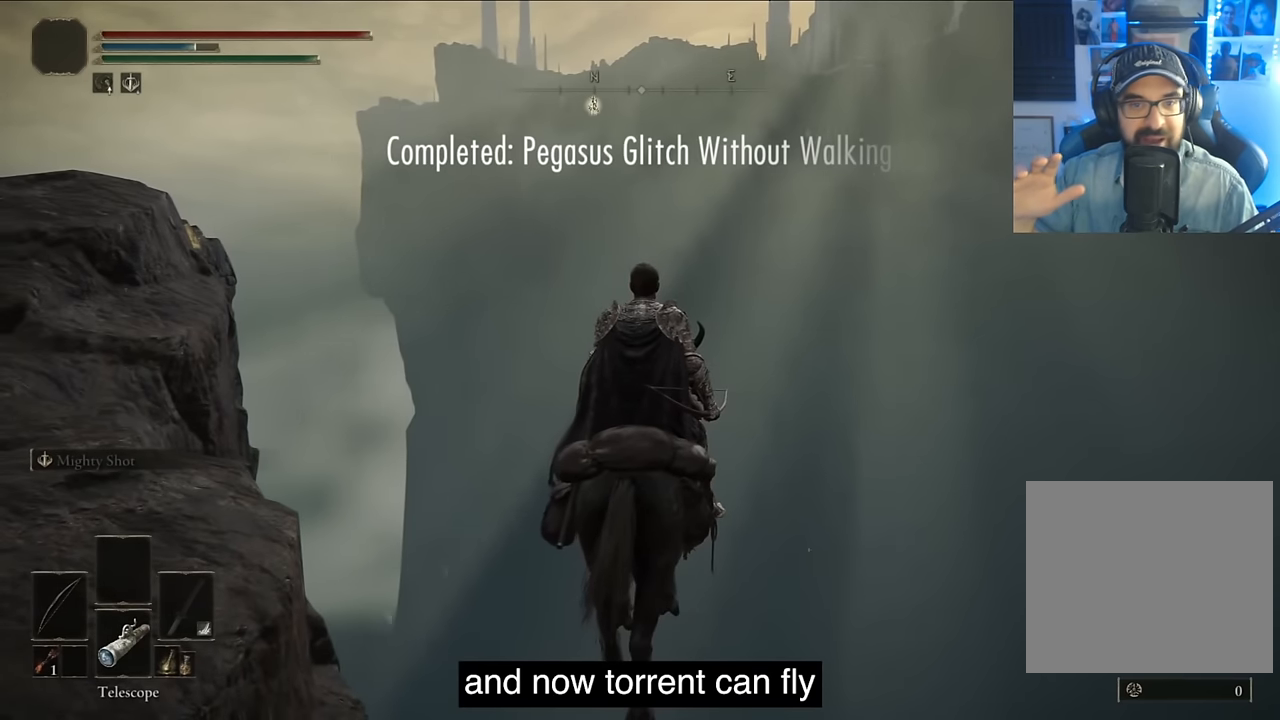
Gameplay with a controller (PlayStation layout); each line is a JSON object with the inputs held at the frame after it. "events" lists button and stick changes between this image and that frame as [ms after this image, input, new state], when the widget could be followed in between.
{"buttons": [], "left_stick": "center", "right_stick": "center", "events": []}
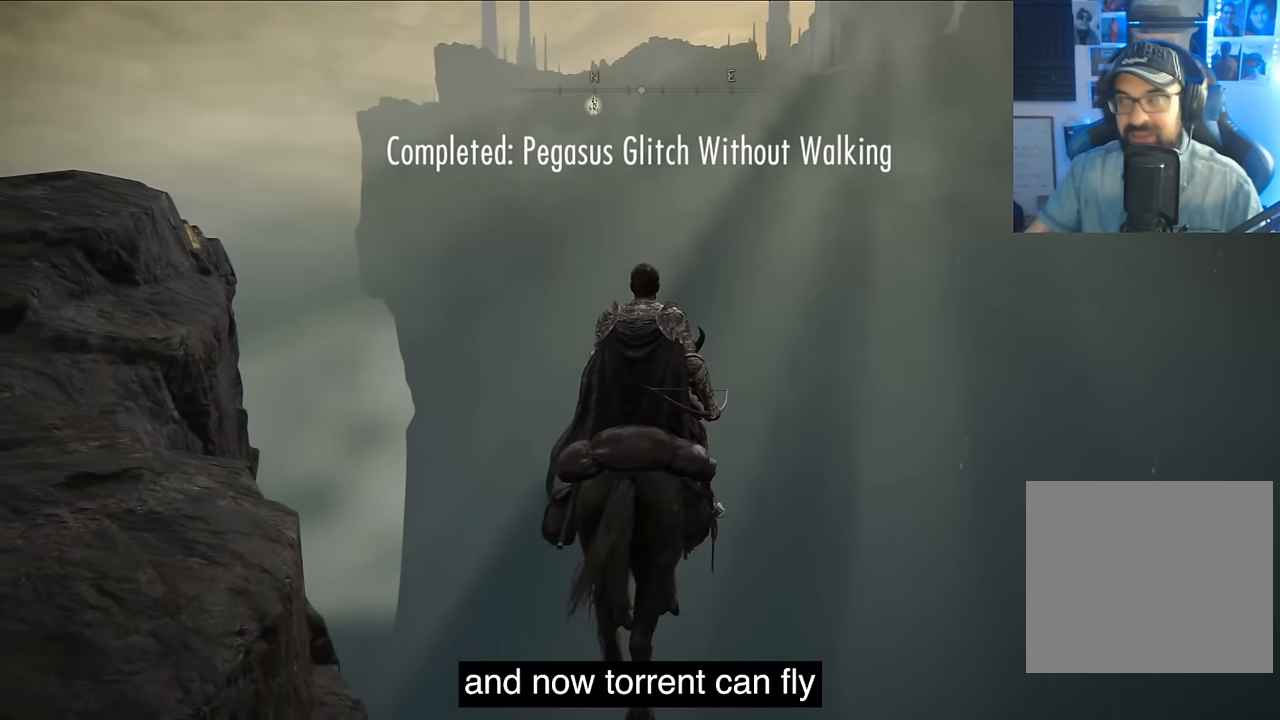
{"buttons": [], "left_stick": "center", "right_stick": "center", "events": []}
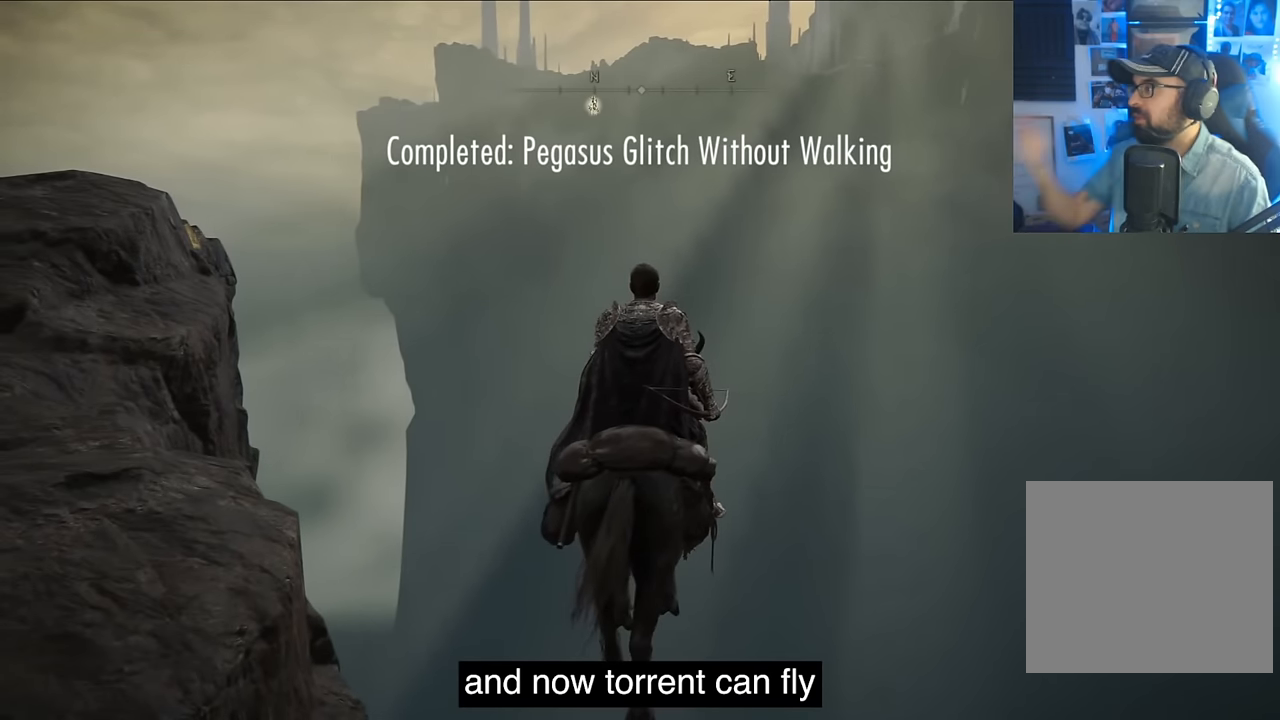
{"buttons": [], "left_stick": "center", "right_stick": "center", "events": []}
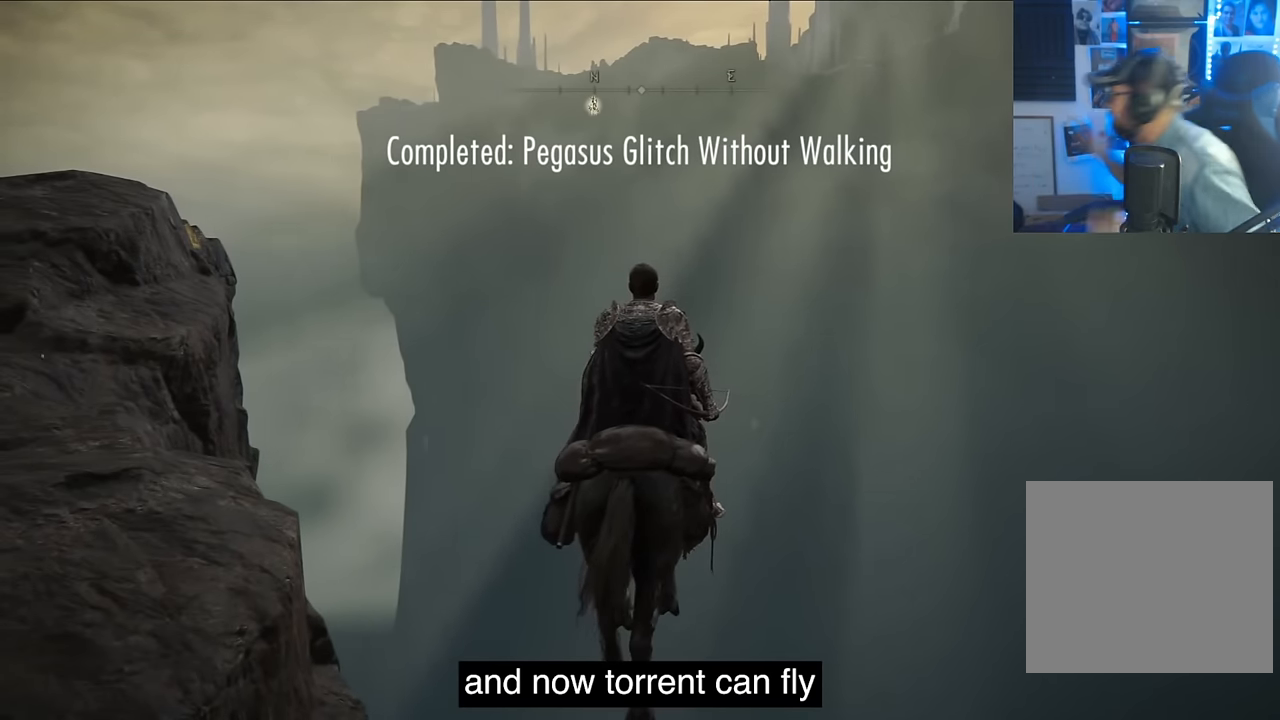
{"buttons": [], "left_stick": "center", "right_stick": "left", "events": [[216, "right_stick", "left"]]}
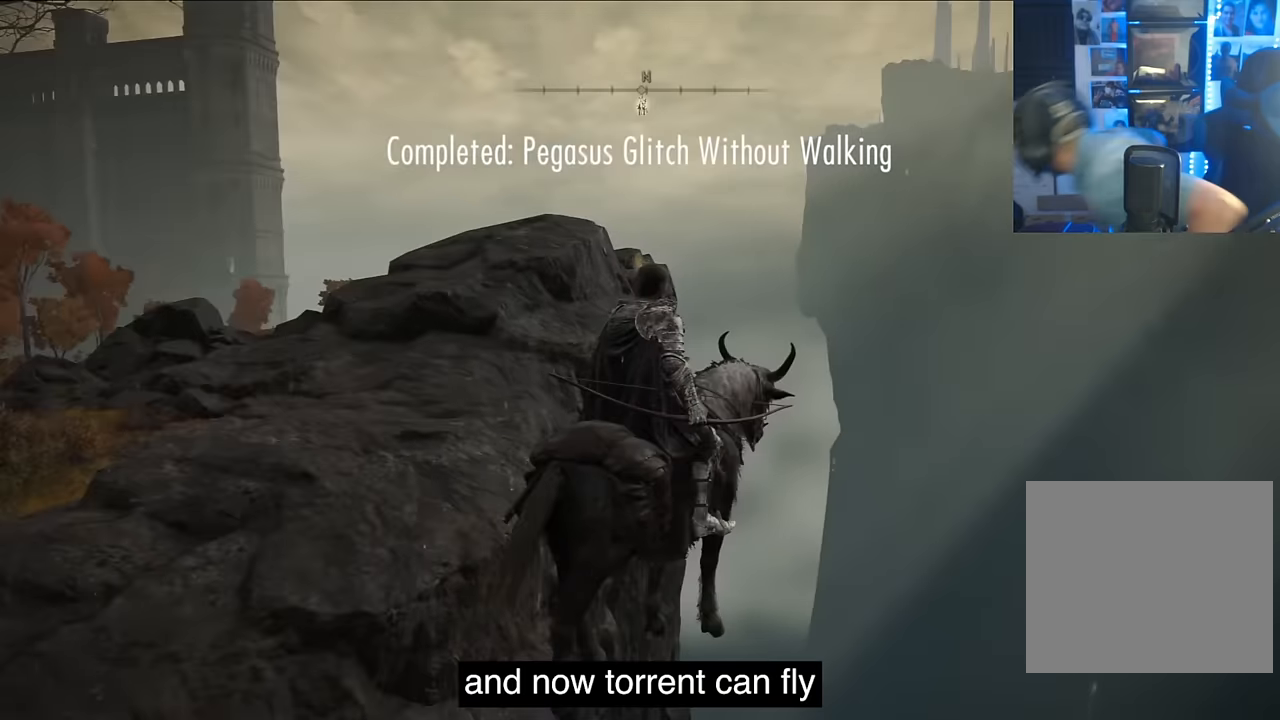
{"buttons": [], "left_stick": "center", "right_stick": "left", "events": [[134, "right_stick", "center"], [434, "right_stick", "left"]]}
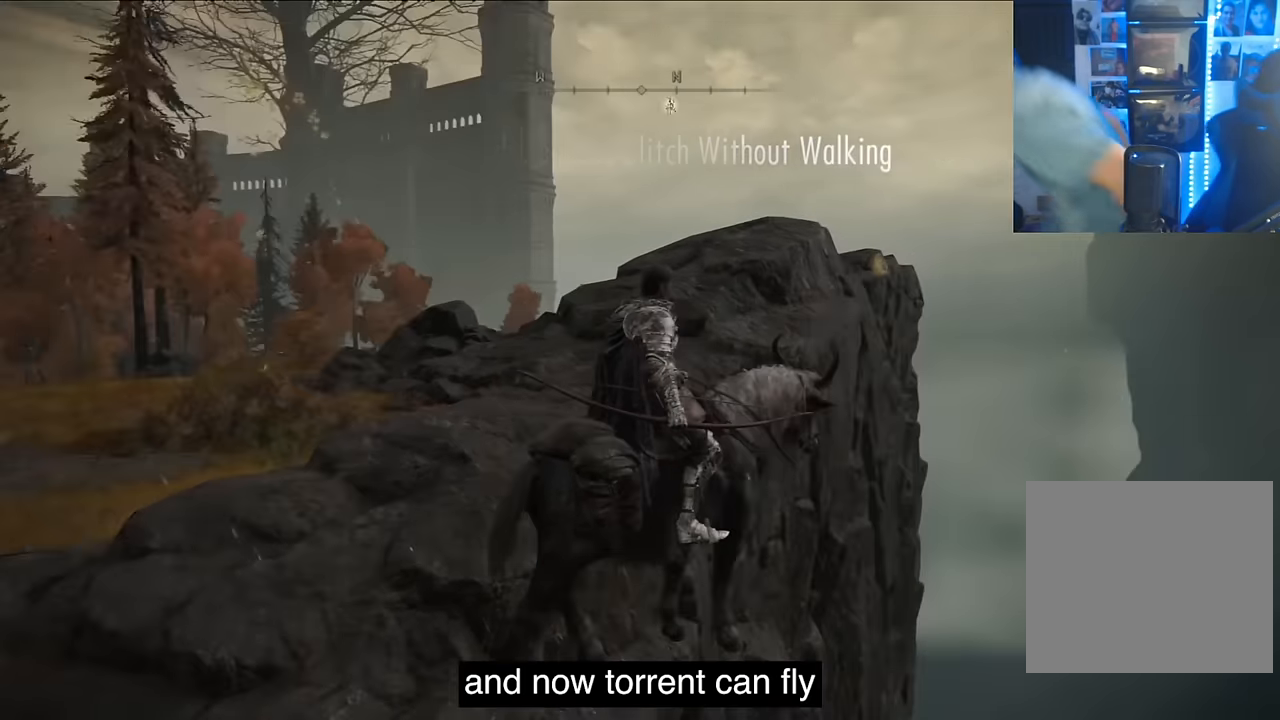
{"buttons": ["CIRCLE"], "left_stick": "center", "right_stick": "right", "events": [[250, "CIRCLE", "down"], [250, "right_stick", "center"], [300, "CIRCLE", "up"], [367, "CIRCLE", "down"], [484, "right_stick", "right"]]}
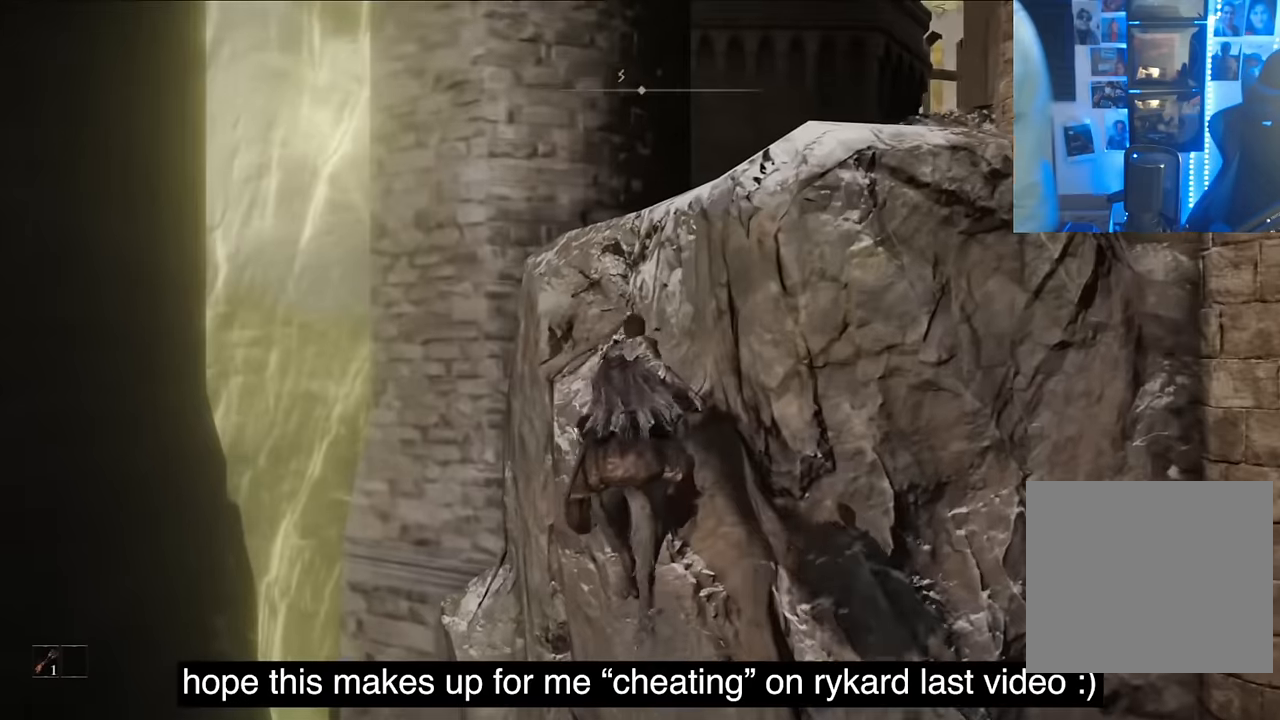
{"buttons": ["L1"], "left_stick": "center", "right_stick": "right", "events": [[17, "CIRCLE", "up"], [67, "left_stick", "down"], [84, "CIRCLE", "down"], [117, "left_stick", "center"], [134, "L1", "down"], [200, "CIRCLE", "up"], [250, "left_stick", "down"], [300, "left_stick", "center"], [334, "CIRCLE", "down"], [467, "CIRCLE", "up"]]}
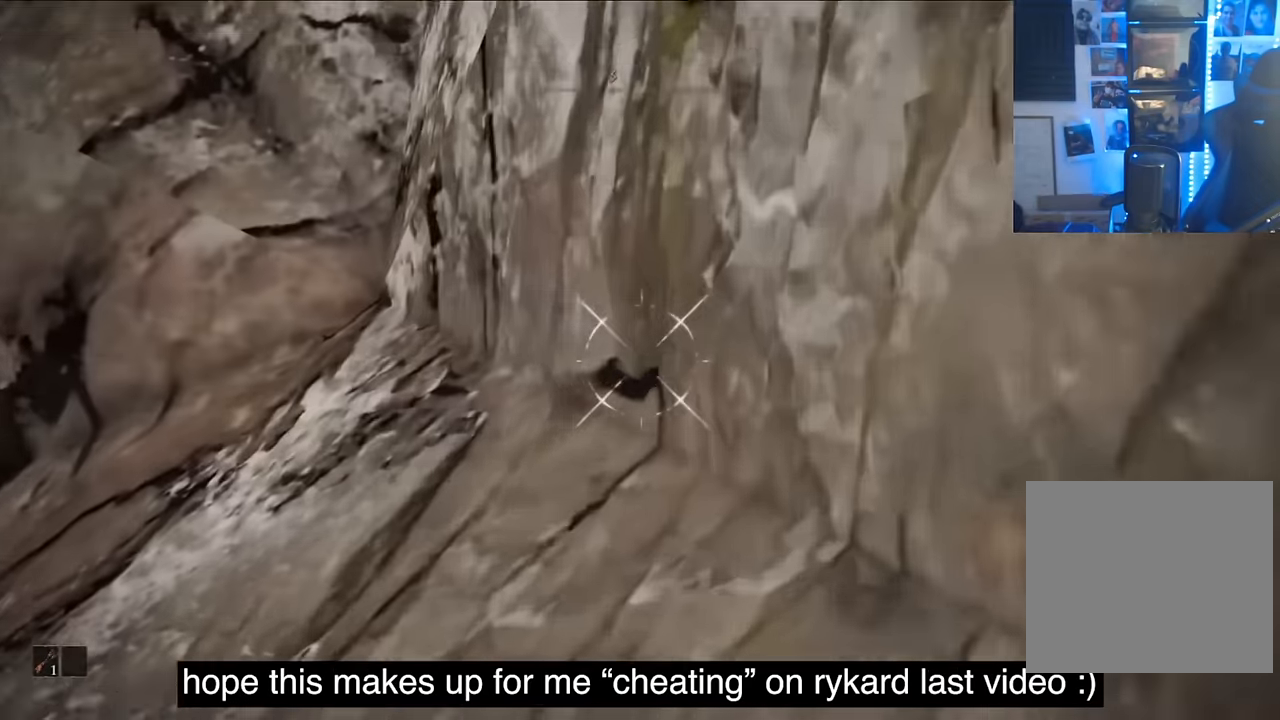
{"buttons": [], "left_stick": "center", "right_stick": "right", "events": [[50, "right_stick", "center"], [100, "CIRCLE", "down"], [150, "CIRCLE", "up"], [317, "L1", "up"], [317, "right_stick", "right"]]}
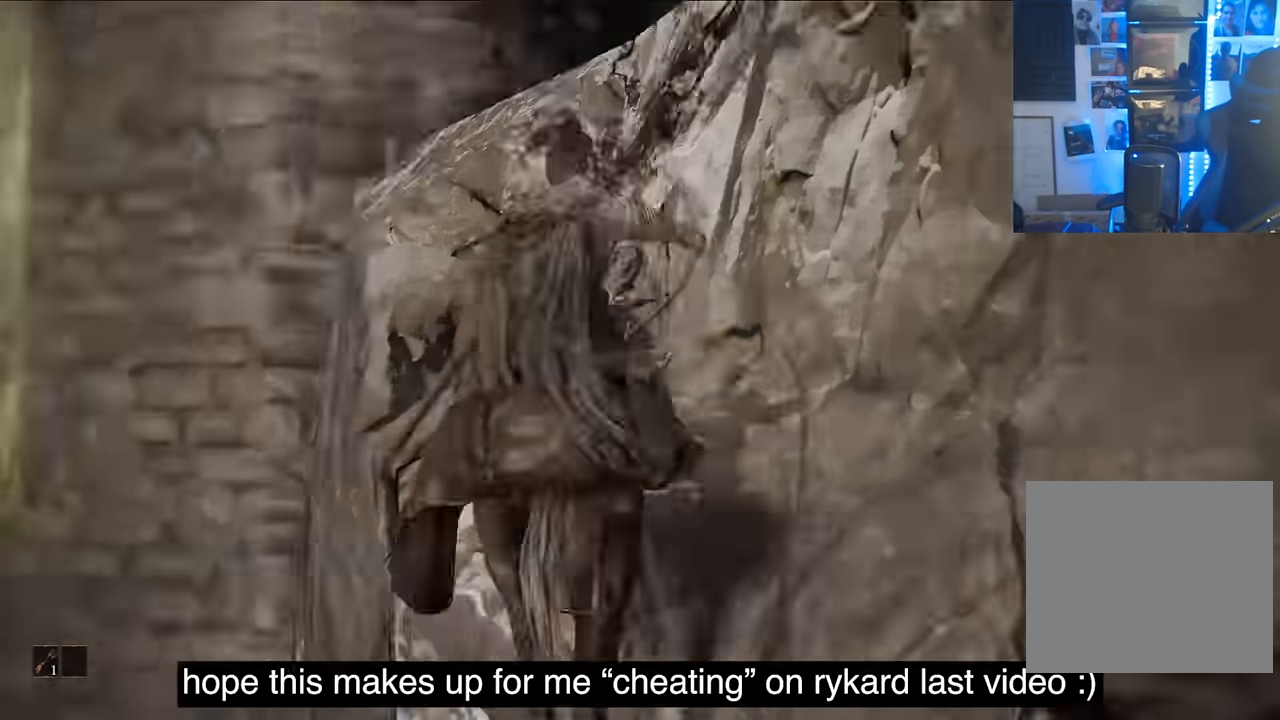
{"buttons": [], "left_stick": "down", "right_stick": "right", "events": [[500, "left_stick", "down"]]}
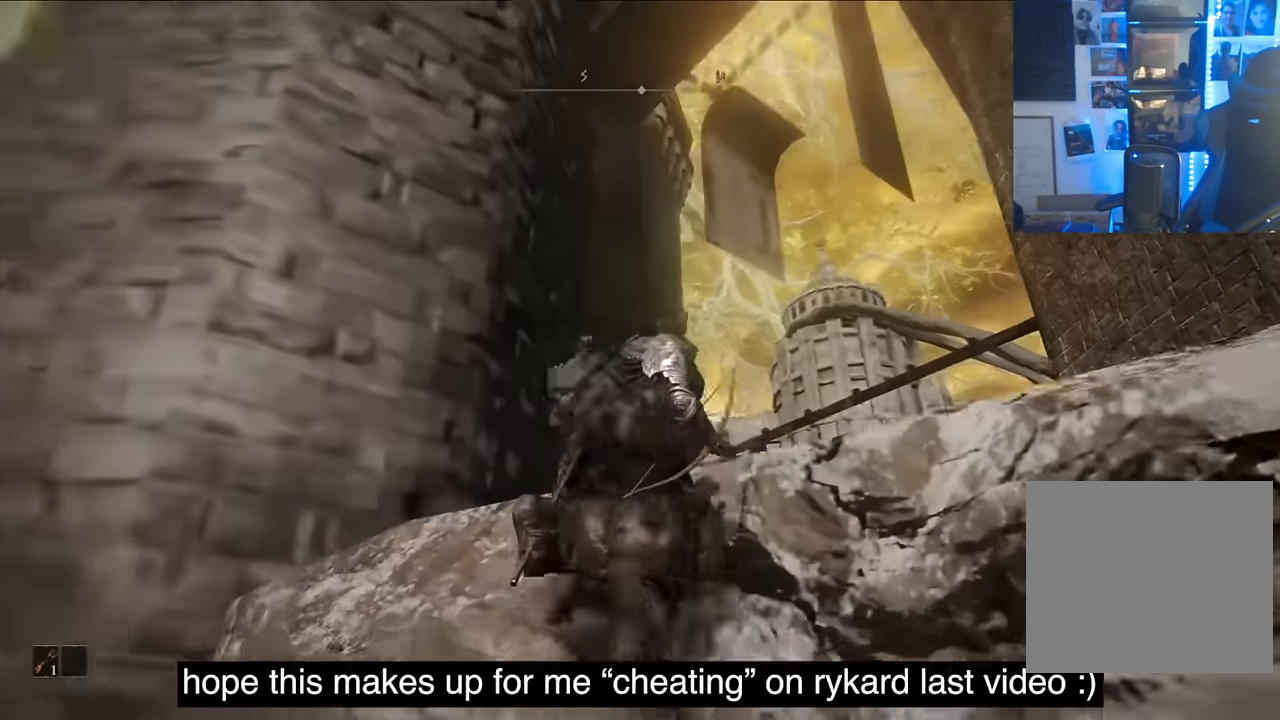
{"buttons": [], "left_stick": "center", "right_stick": "down-right", "events": [[100, "left_stick", "center"], [117, "right_stick", "down-right"]]}
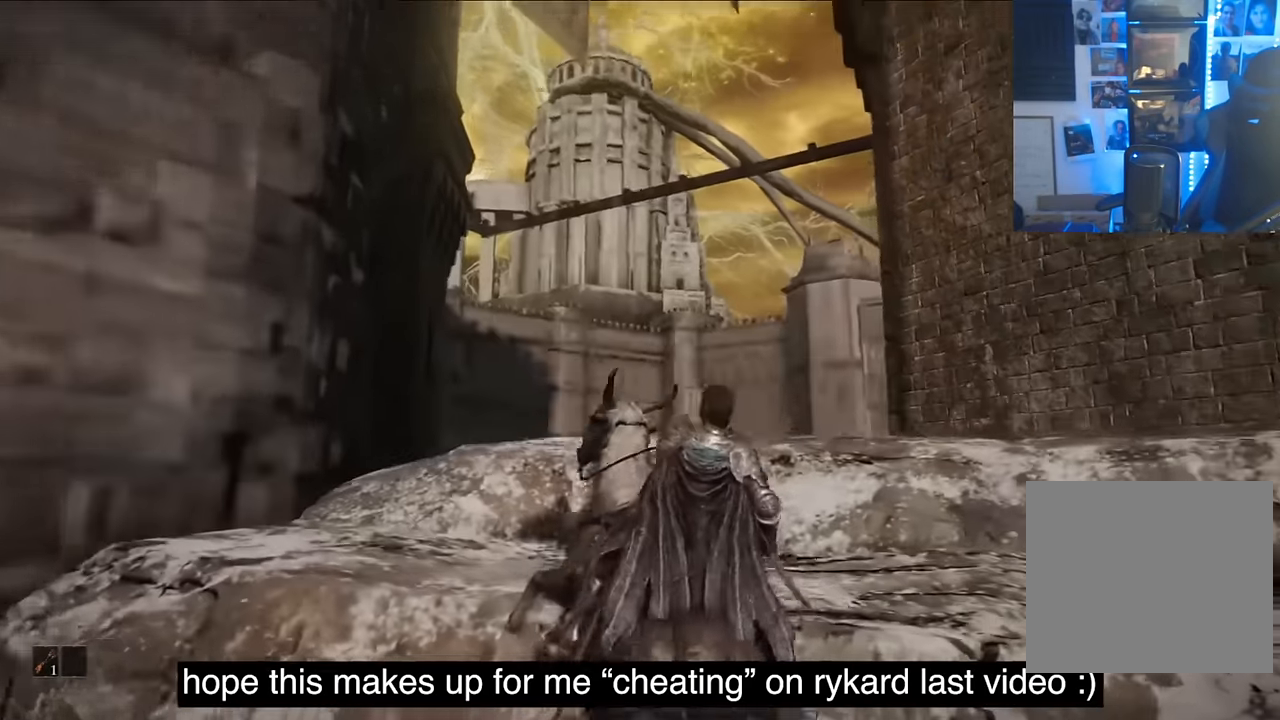
{"buttons": ["L1"], "left_stick": "center", "right_stick": "down-right", "events": [[50, "CIRCLE", "down"], [167, "CIRCLE", "up"], [500, "L1", "down"]]}
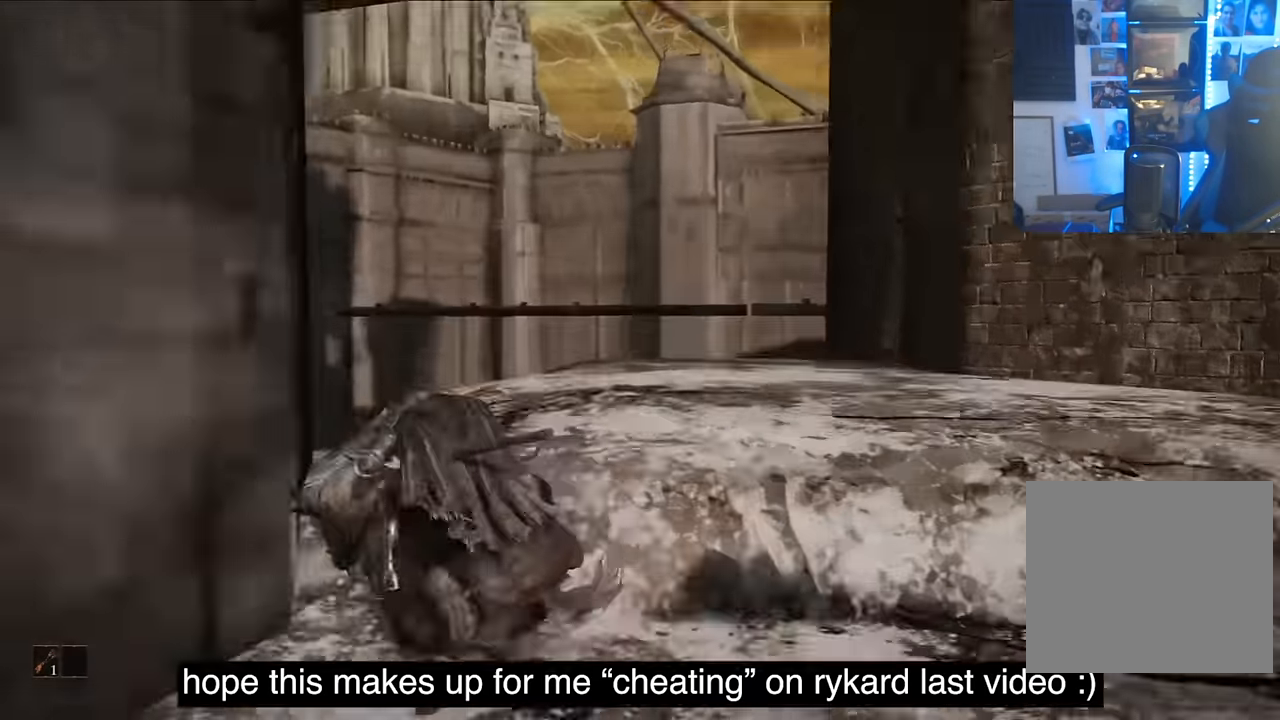
{"buttons": [], "left_stick": "center", "right_stick": "down-right", "events": [[200, "CIRCLE", "down"], [267, "CIRCLE", "up"], [417, "L1", "up"]]}
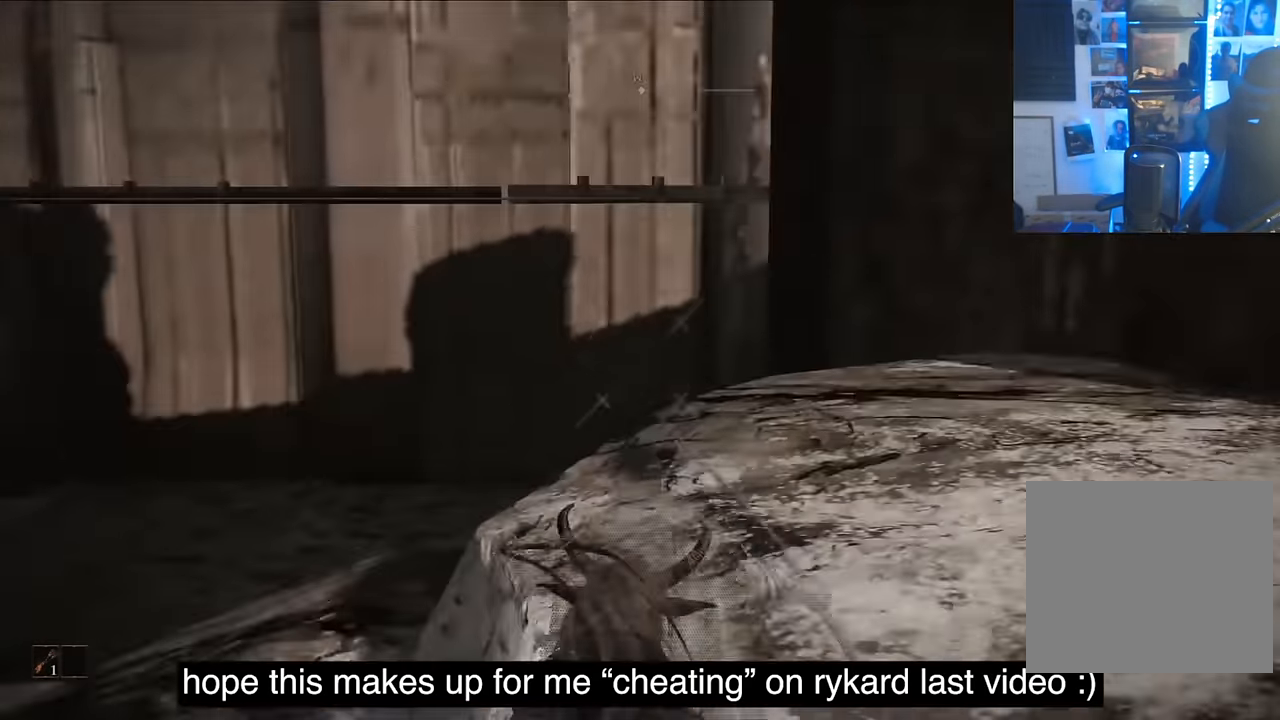
{"buttons": ["L1"], "left_stick": "center", "right_stick": "down-right", "events": [[234, "left_stick", "down"], [284, "left_stick", "center"], [500, "L1", "down"]]}
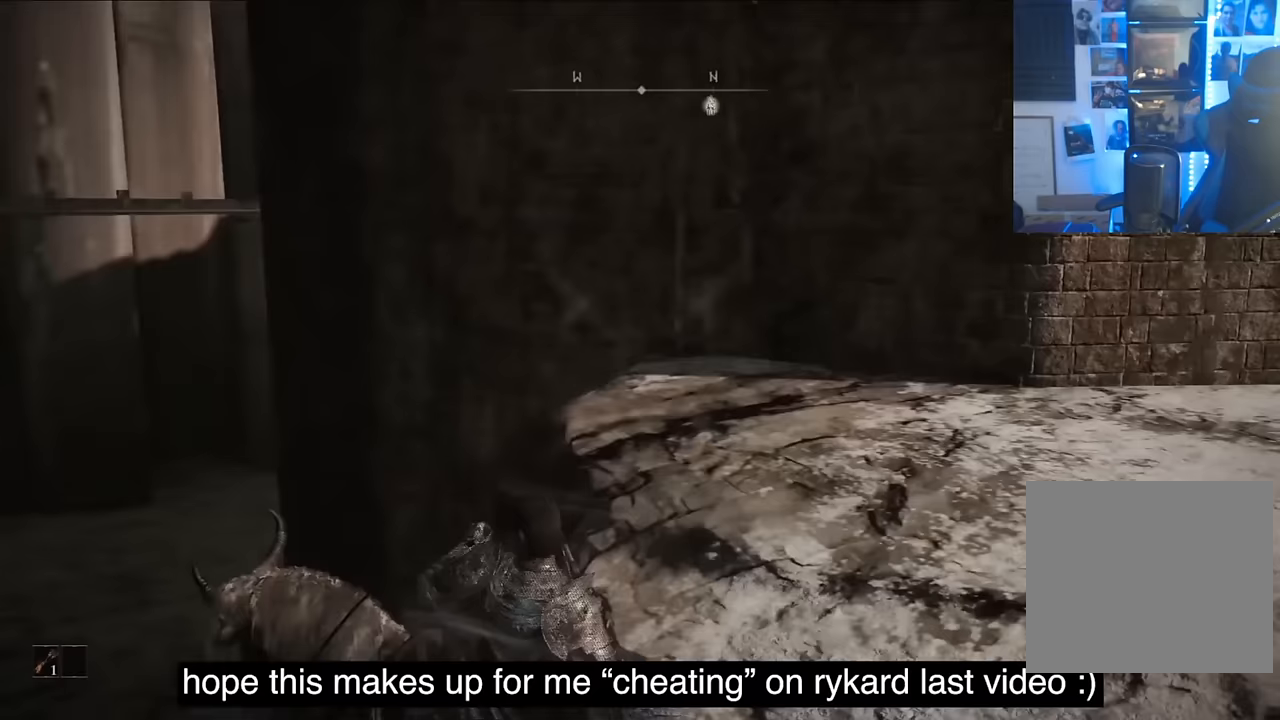
{"buttons": [], "left_stick": "center", "right_stick": "center", "events": [[133, "CROSS", "down"], [133, "L1", "up"], [133, "right_stick", "center"], [233, "CROSS", "up"]]}
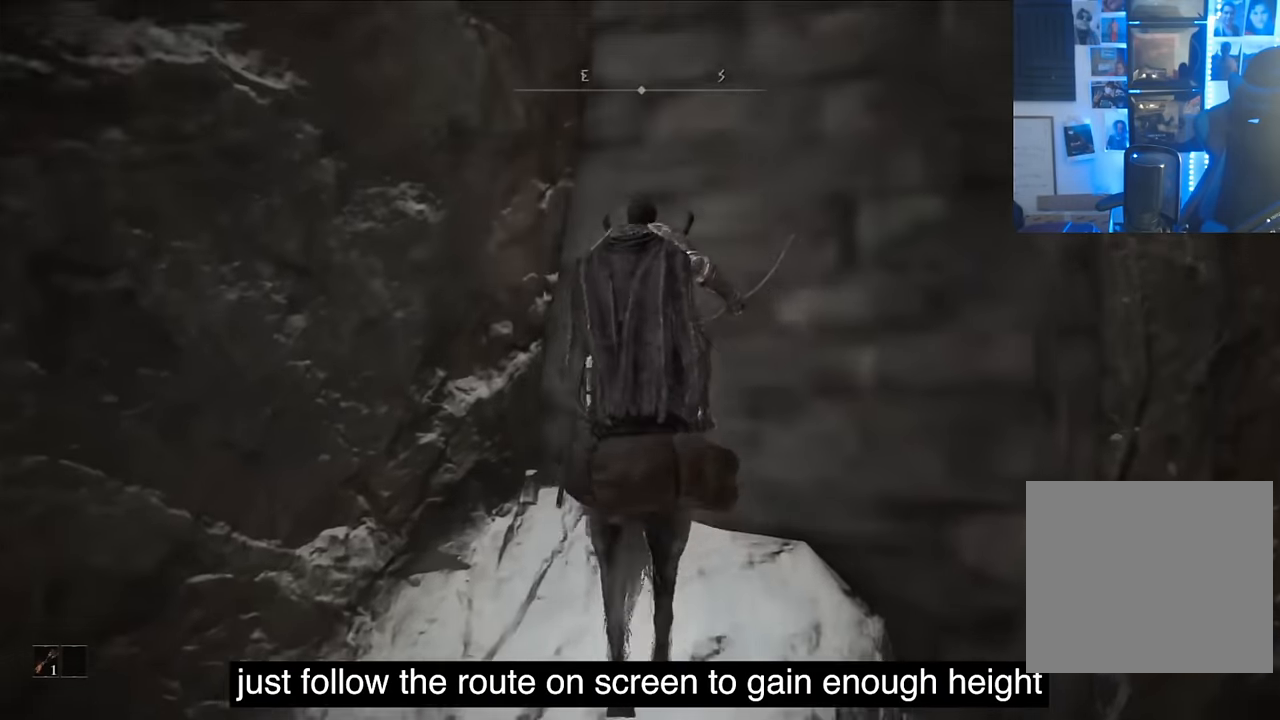
{"buttons": [], "left_stick": "center", "right_stick": "left", "events": [[17, "right_stick", "left"]]}
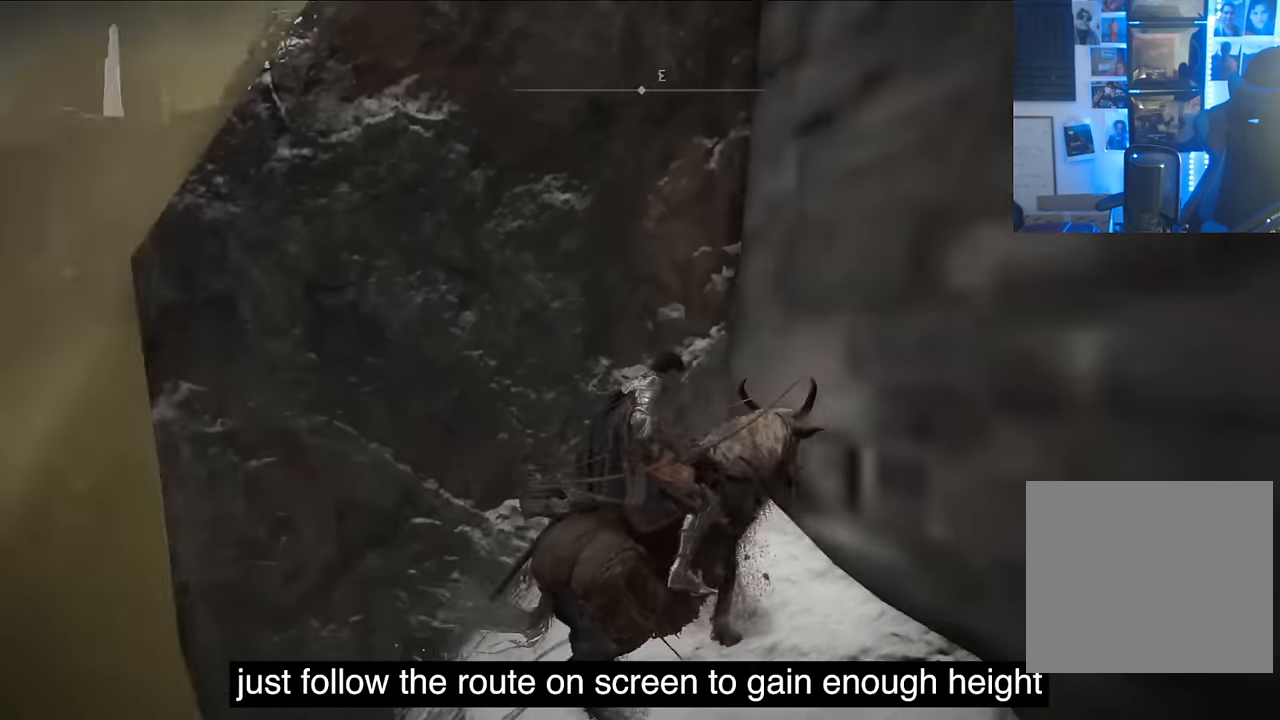
{"buttons": ["L1"], "left_stick": "center", "right_stick": "left", "events": [[367, "L1", "down"]]}
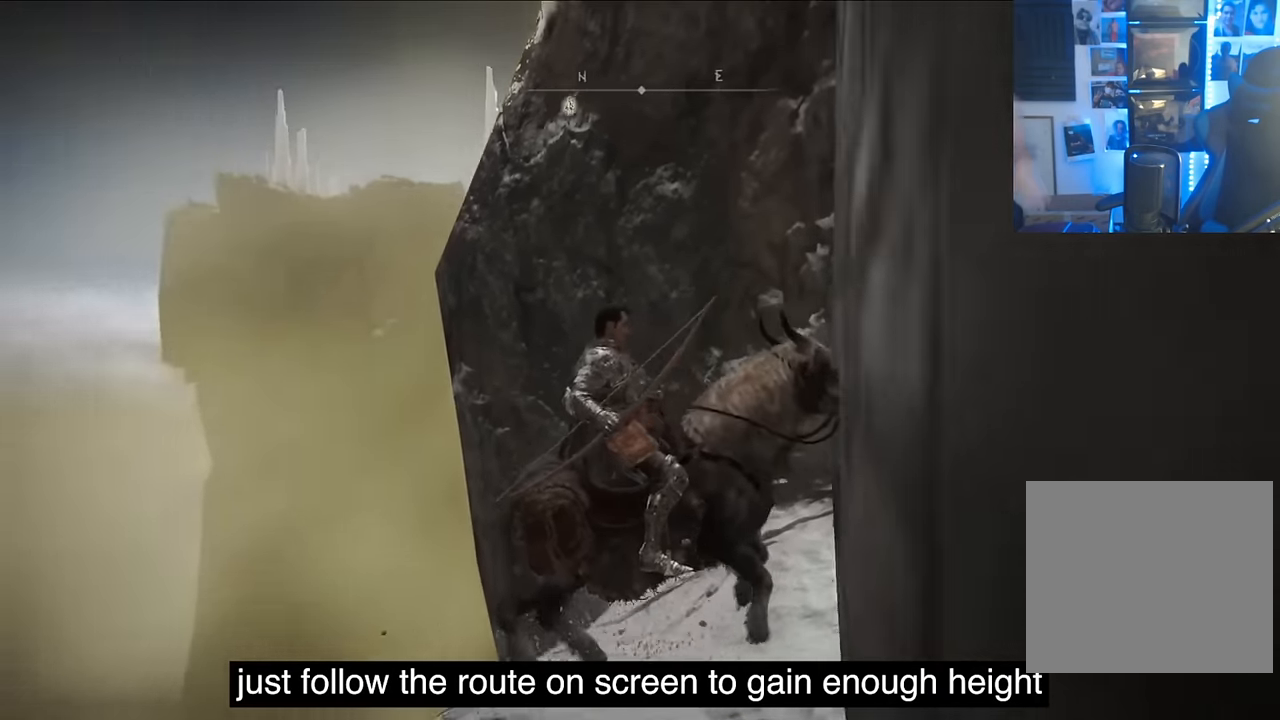
{"buttons": ["L1"], "left_stick": "center", "right_stick": "down-left", "events": [[333, "right_stick", "down-left"]]}
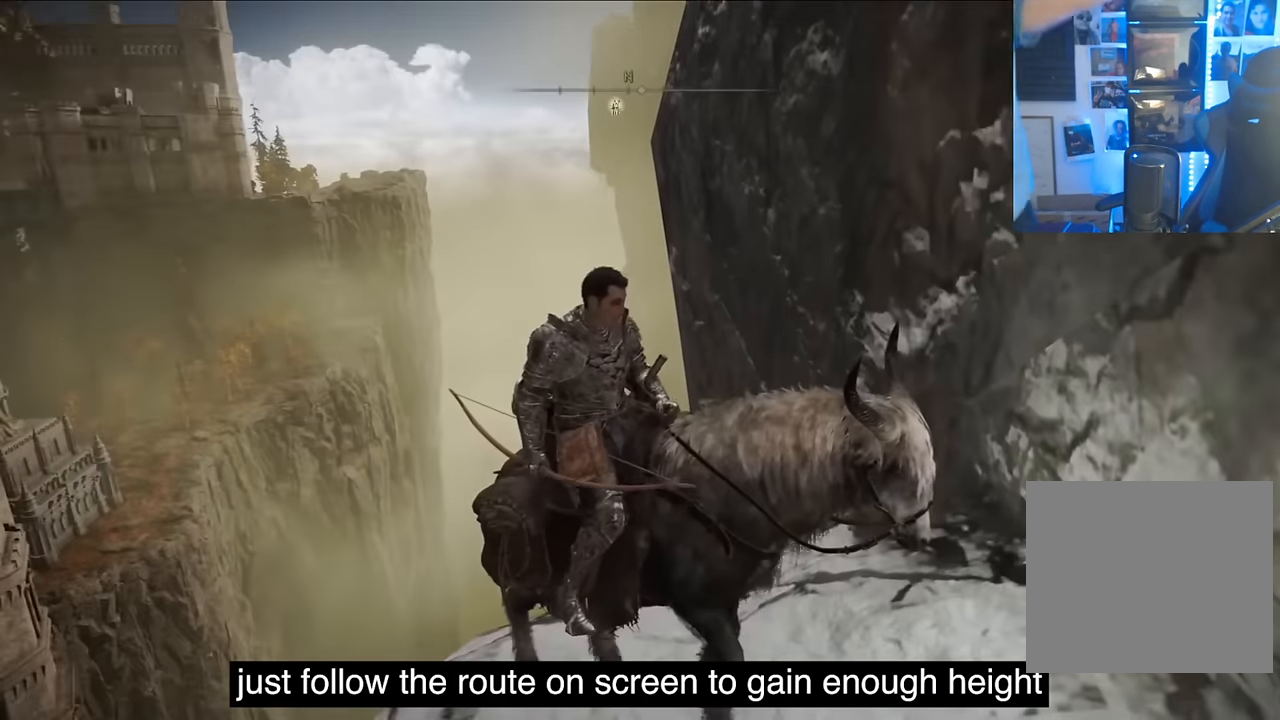
{"buttons": [], "left_stick": "center", "right_stick": "right", "events": [[83, "right_stick", "down"], [267, "right_stick", "right"], [417, "L1", "up"]]}
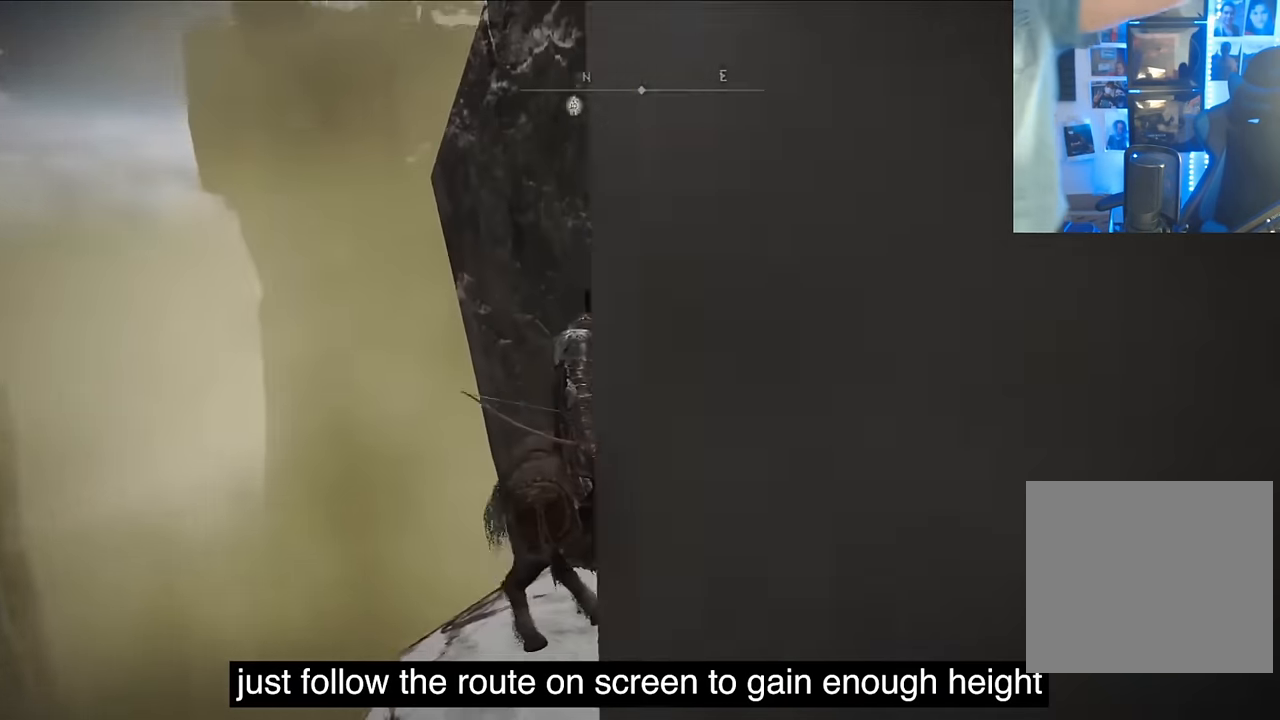
{"buttons": [], "left_stick": "center", "right_stick": "right", "events": []}
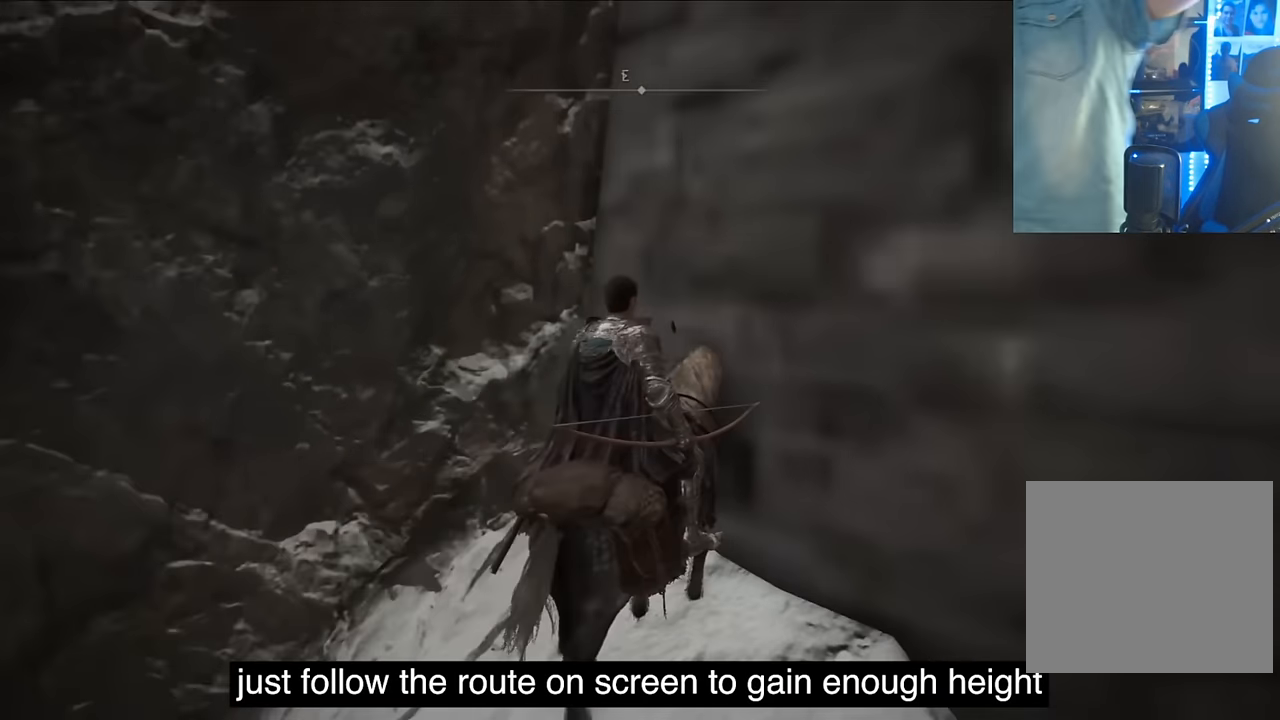
{"buttons": ["CIRCLE", "L1"], "left_stick": "center", "right_stick": "right", "events": [[50, "right_stick", "up-right"], [117, "L1", "down"], [217, "CIRCLE", "down"], [300, "right_stick", "right"], [400, "CIRCLE", "up"], [483, "CIRCLE", "down"]]}
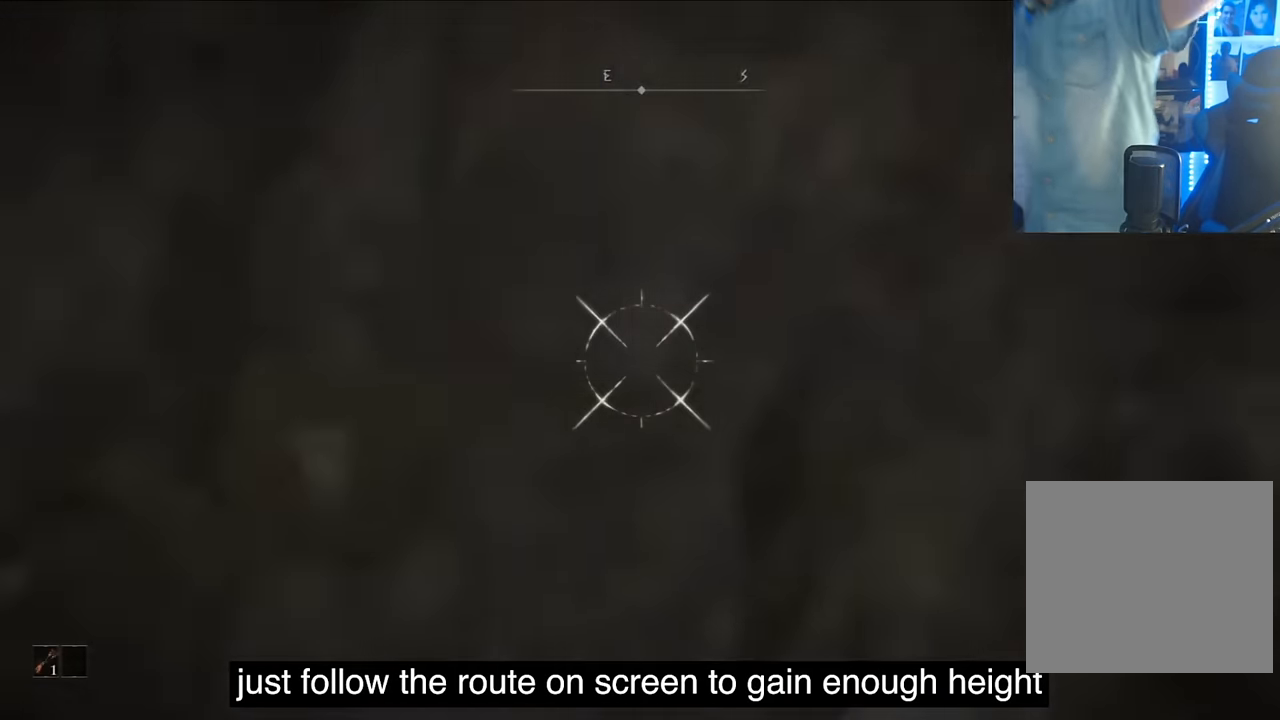
{"buttons": ["CIRCLE"], "left_stick": "center", "right_stick": "right", "events": [[83, "CIRCLE", "up"], [133, "L1", "up"], [167, "CIRCLE", "down"], [217, "right_stick", "center"], [283, "CIRCLE", "up"], [367, "CIRCLE", "down"], [433, "right_stick", "right"]]}
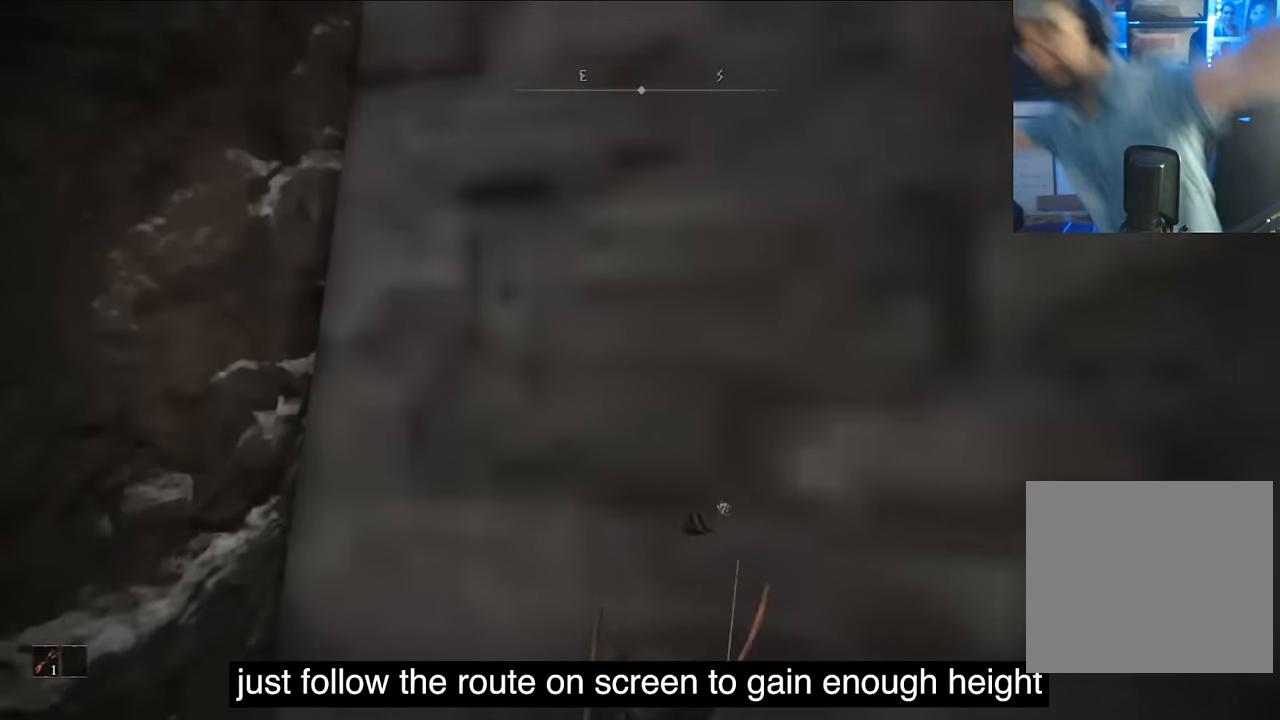
{"buttons": ["L1"], "left_stick": "center", "right_stick": "right", "events": [[17, "CIRCLE", "up"], [133, "CIRCLE", "down"], [250, "CIRCLE", "up"], [250, "right_stick", "center"], [267, "L1", "down"], [333, "CIRCLE", "down"], [367, "right_stick", "right"], [467, "CIRCLE", "up"]]}
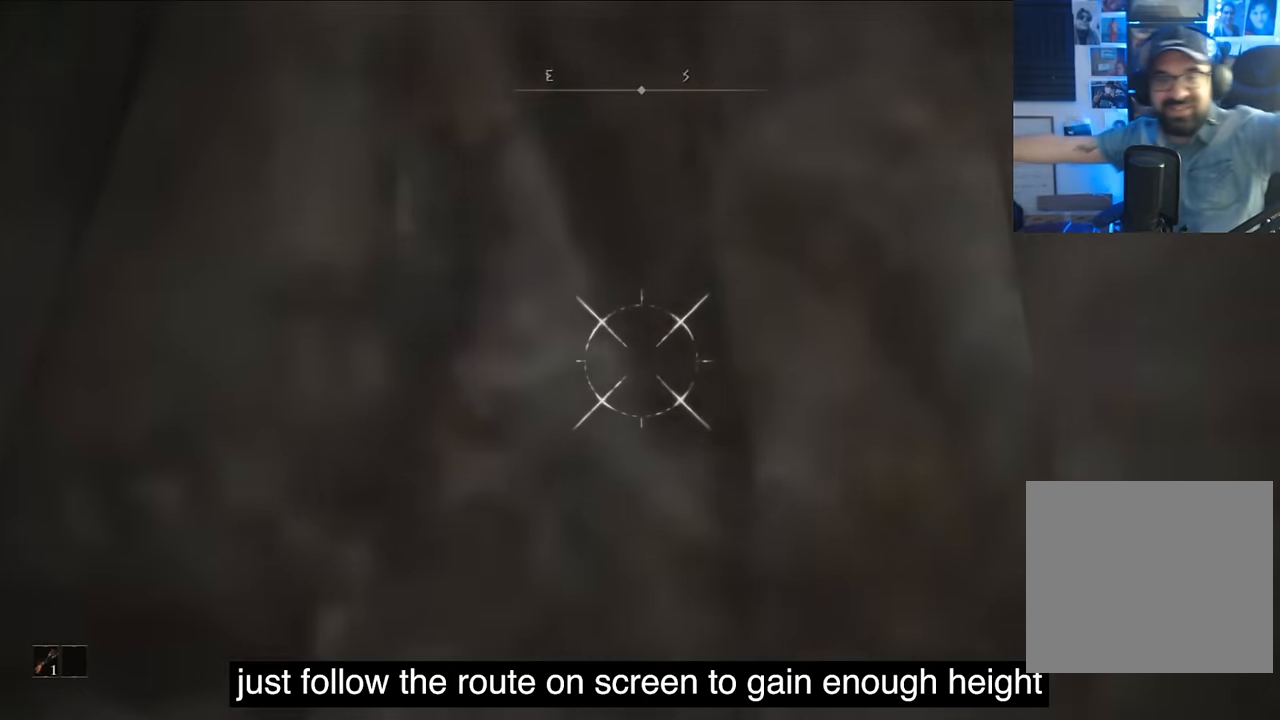
{"buttons": ["CIRCLE", "L1"], "left_stick": "center", "right_stick": "left", "events": [[67, "CIRCLE", "down"], [150, "right_stick", "center"], [183, "CIRCLE", "up"], [233, "CIRCLE", "down"], [350, "right_stick", "left"], [384, "CIRCLE", "up"], [467, "CIRCLE", "down"]]}
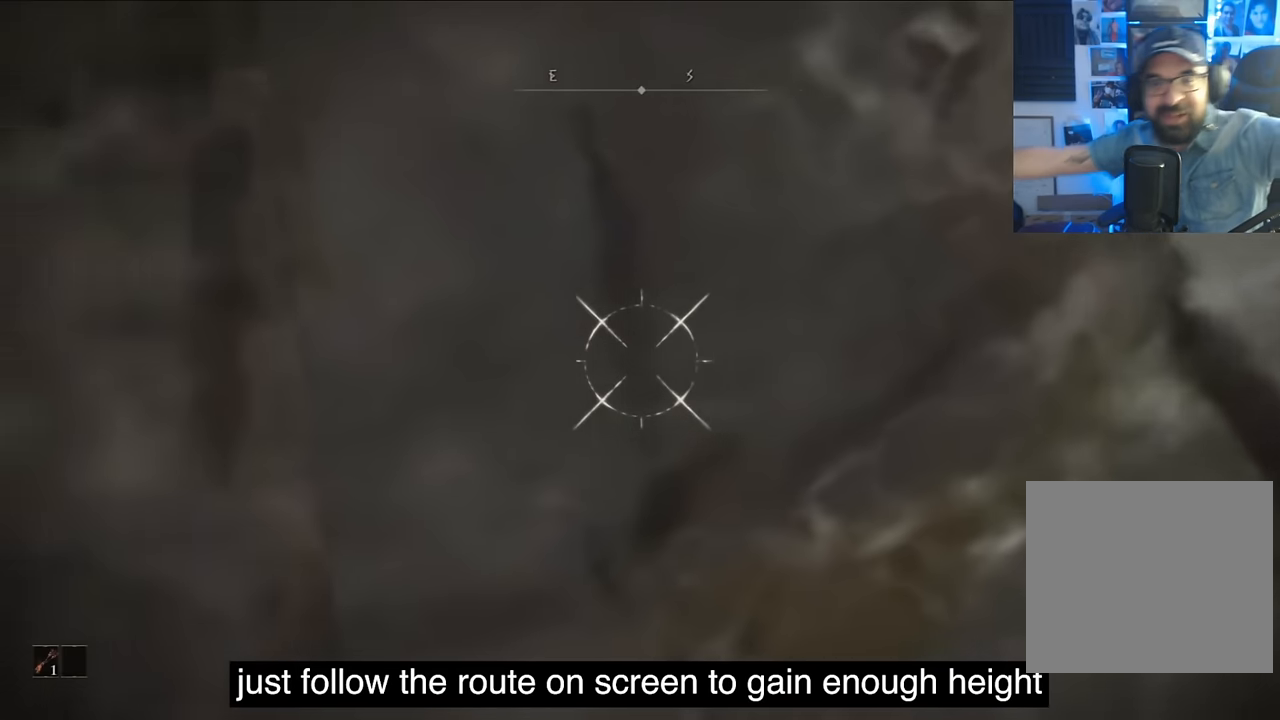
{"buttons": ["CIRCLE", "L1"], "left_stick": "center", "right_stick": "right", "events": [[84, "CIRCLE", "up"], [84, "L1", "up"], [117, "right_stick", "right"], [200, "CIRCLE", "down"], [334, "CIRCLE", "up"], [334, "right_stick", "center"], [350, "L1", "down"], [384, "CIRCLE", "down"], [434, "right_stick", "right"]]}
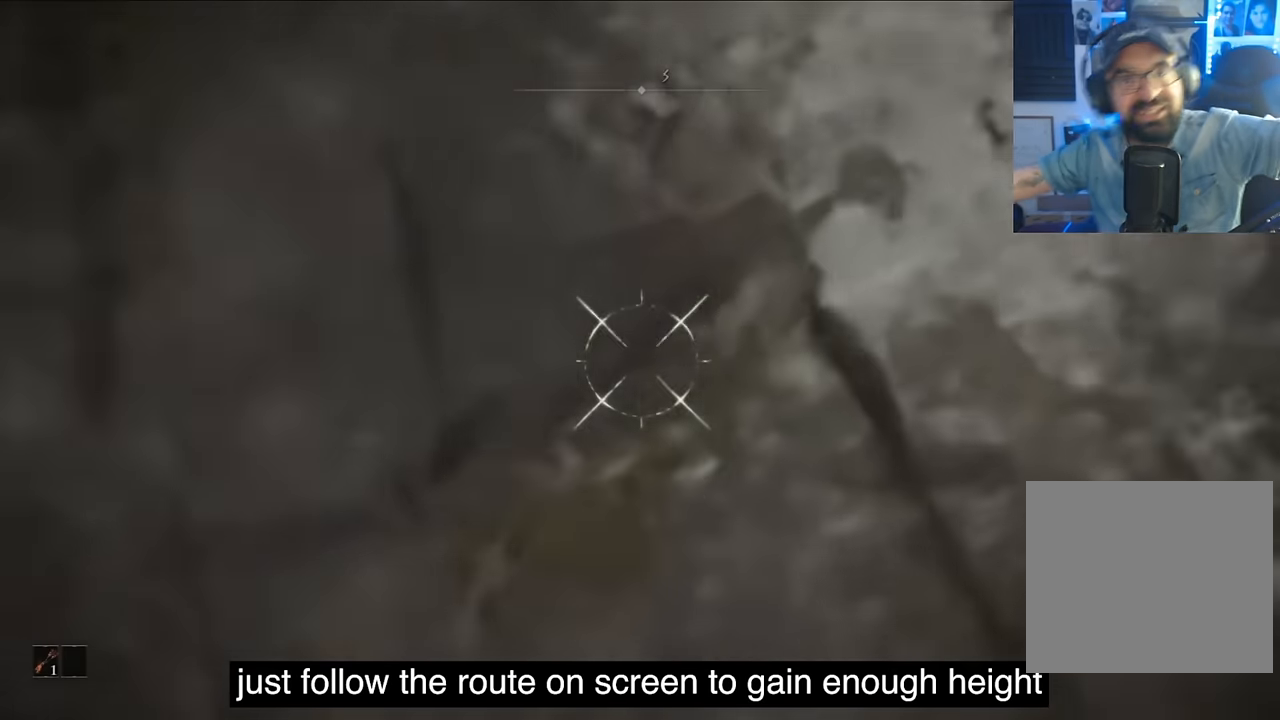
{"buttons": ["L1"], "left_stick": "center", "right_stick": "center", "events": [[17, "CIRCLE", "up"], [134, "CIRCLE", "down"], [234, "CIRCLE", "up"], [300, "right_stick", "left"], [334, "CIRCLE", "down"], [500, "CIRCLE", "up"], [500, "right_stick", "center"]]}
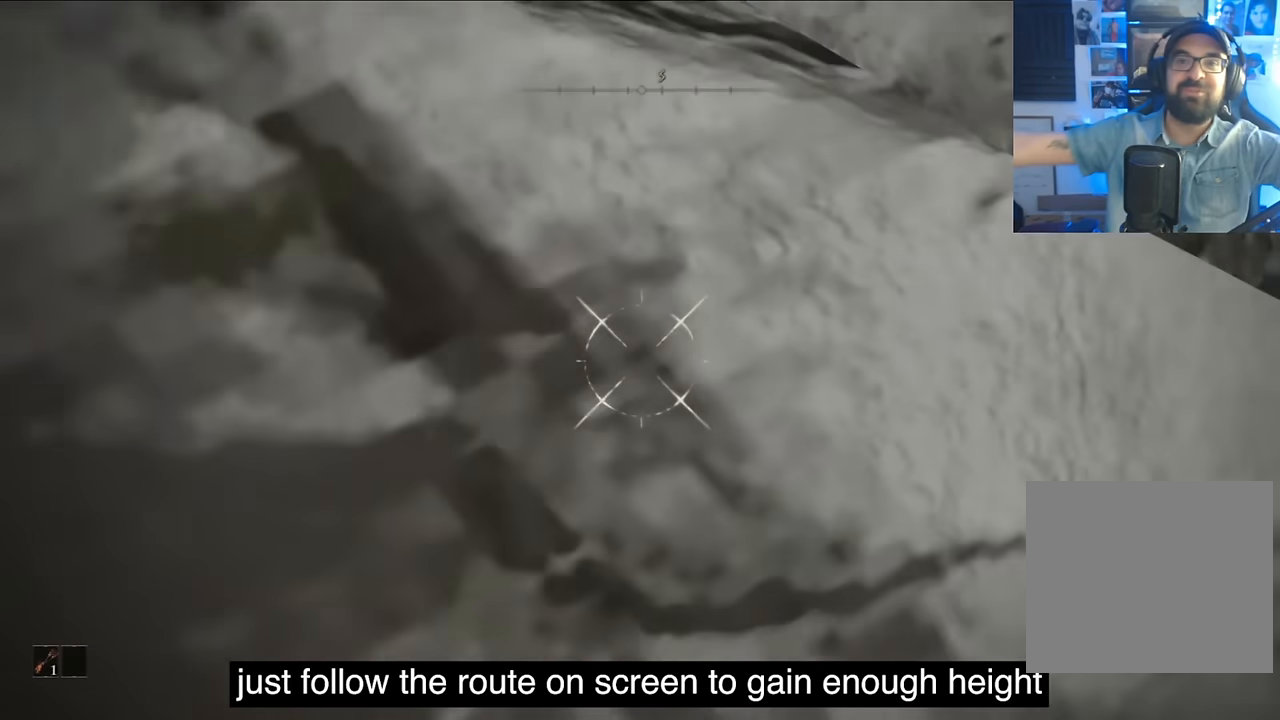
{"buttons": ["L1"], "left_stick": "center", "right_stick": "left", "events": [[50, "CIRCLE", "down"], [167, "right_stick", "left"], [217, "CIRCLE", "up"], [300, "CIRCLE", "down"], [384, "CIRCLE", "up"]]}
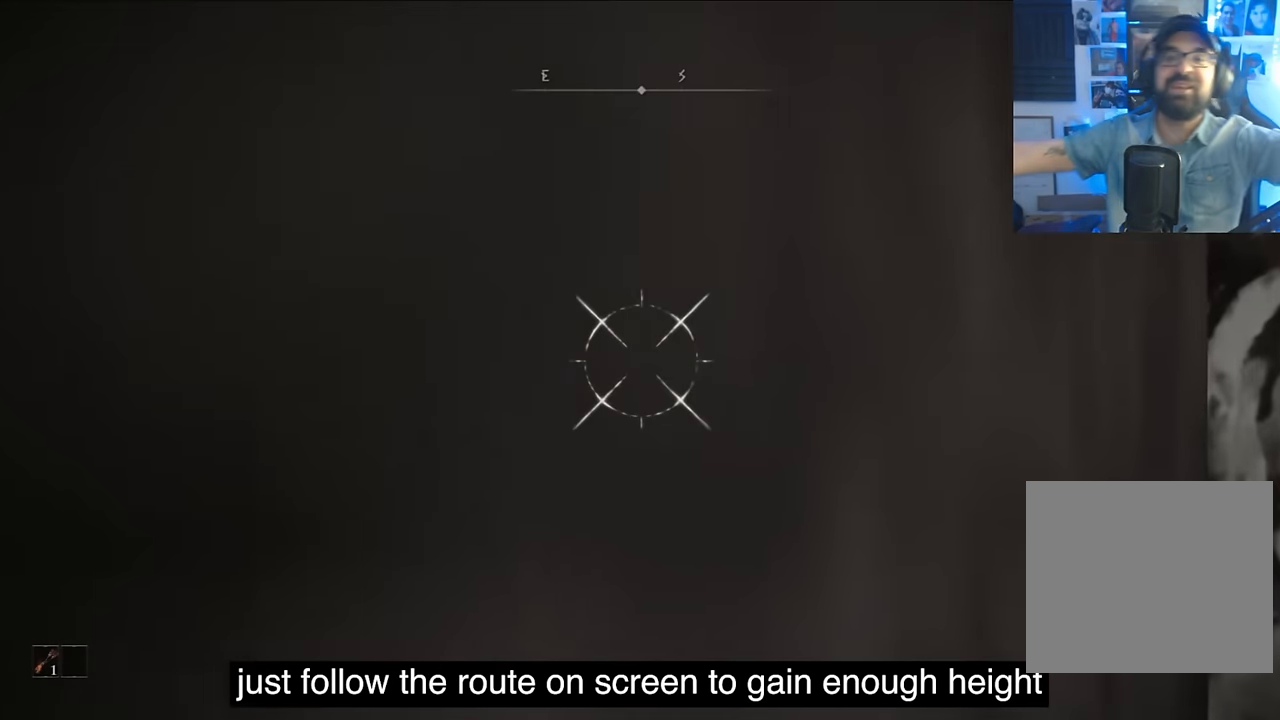
{"buttons": ["CIRCLE", "L1"], "left_stick": "center", "right_stick": "center", "events": [[17, "CIRCLE", "down"], [150, "CIRCLE", "up"], [217, "CIRCLE", "down"], [217, "right_stick", "right"], [384, "CIRCLE", "up"], [484, "CIRCLE", "down"], [500, "right_stick", "center"]]}
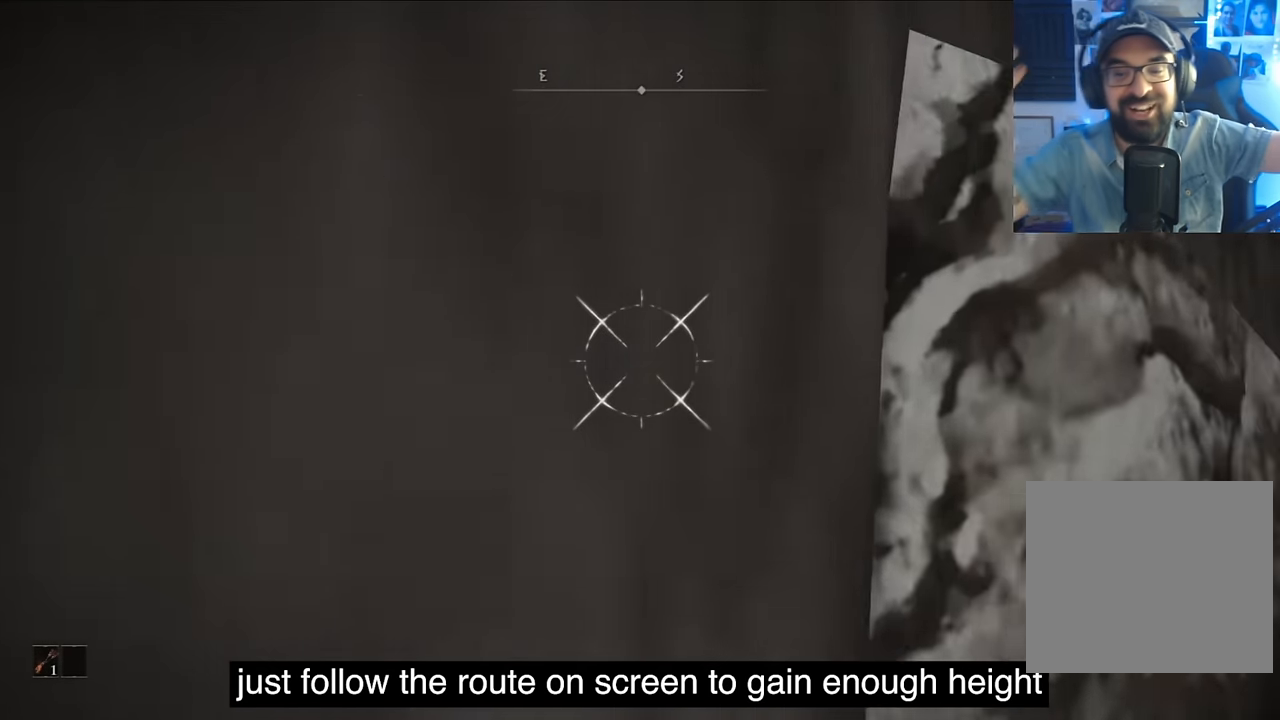
{"buttons": ["CIRCLE", "L1"], "left_stick": "center", "right_stick": "left", "events": [[84, "CIRCLE", "up"], [117, "right_stick", "left"], [200, "CIRCLE", "down"], [317, "CIRCLE", "up"], [417, "CIRCLE", "down"]]}
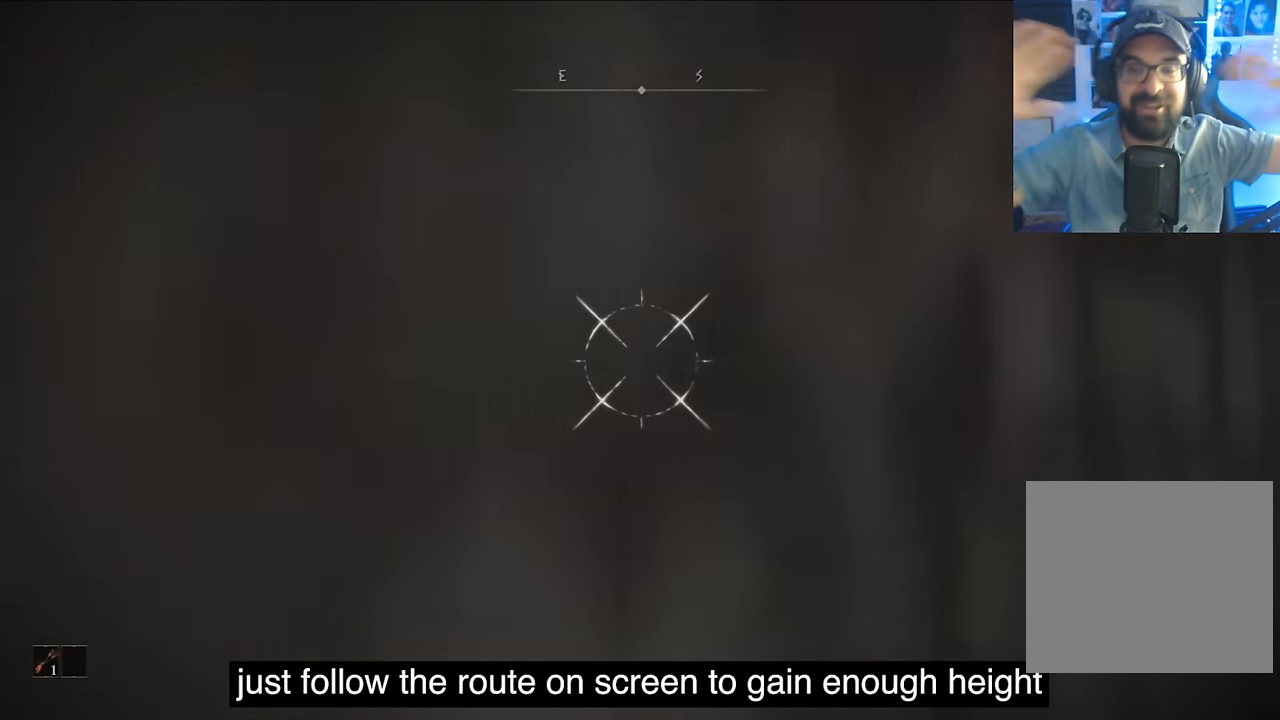
{"buttons": ["CIRCLE", "L1"], "left_stick": "center", "right_stick": "left", "events": [[17, "CIRCLE", "up"], [134, "CIRCLE", "down"], [184, "L1", "up"], [234, "CIRCLE", "up"], [417, "L1", "down"], [434, "CIRCLE", "down"]]}
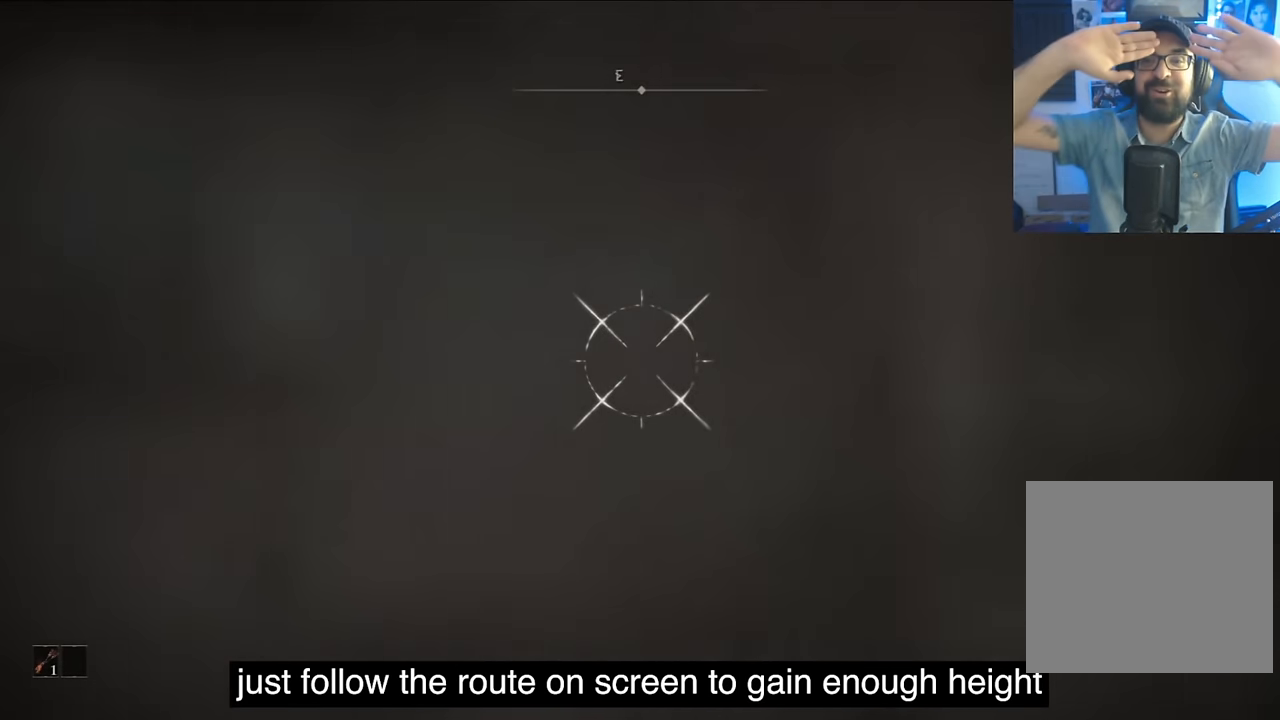
{"buttons": ["CIRCLE", "L1"], "left_stick": "center", "right_stick": "left", "events": [[50, "CIRCLE", "up"], [184, "CIRCLE", "down"], [317, "CIRCLE", "up"], [434, "CIRCLE", "down"]]}
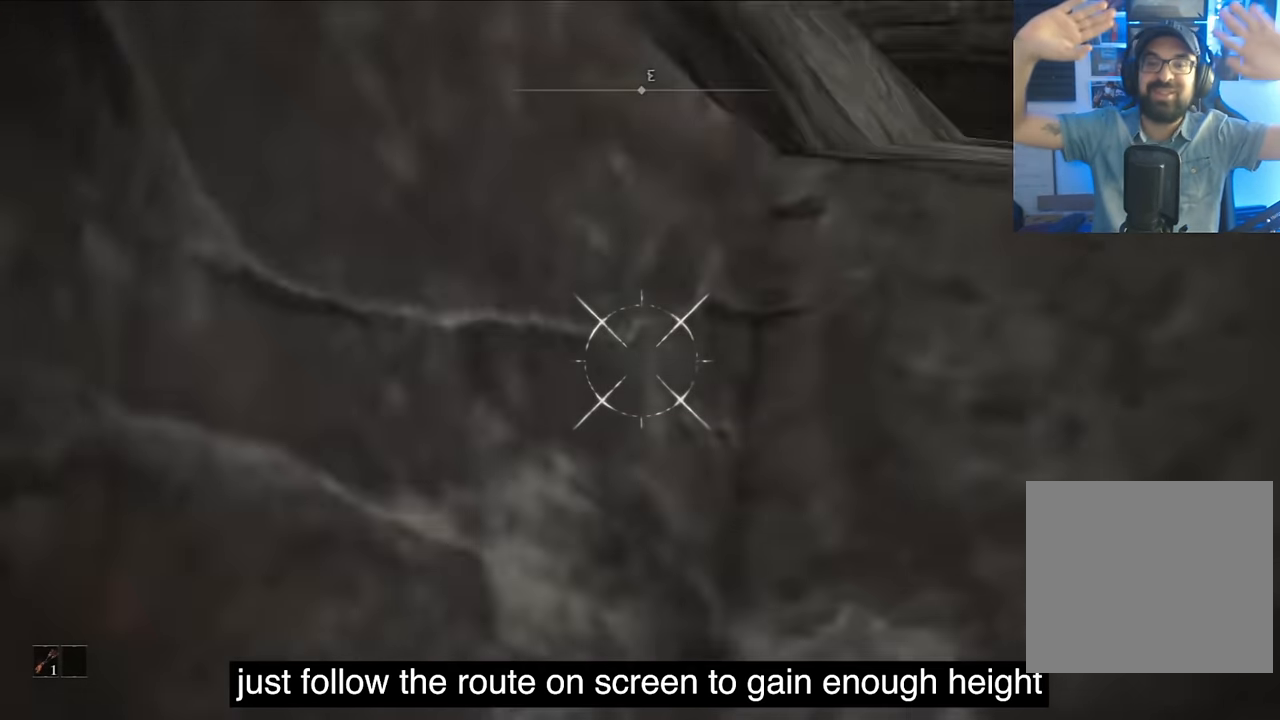
{"buttons": ["CIRCLE"], "left_stick": "center", "right_stick": "center", "events": [[17, "L1", "up"], [67, "CIRCLE", "up"], [167, "CIRCLE", "down"], [300, "CIRCLE", "up"], [300, "right_stick", "center"], [434, "CIRCLE", "down"]]}